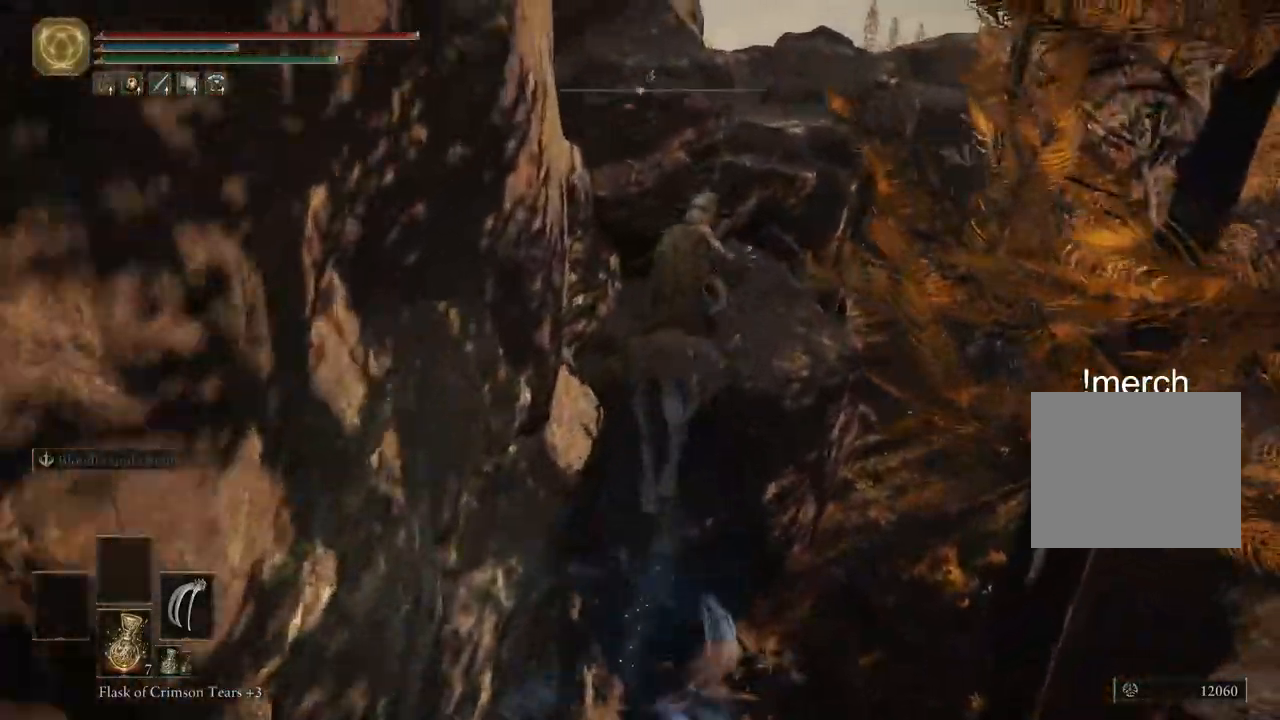
Gameplay with a controller (PlayStation layout); each line is a JSON object with the inputs held at the frame after it. "events" lists button and stick changes between this image and that frame as [ms after this image, input, new state], when the widget could be followed in between.
{"buttons": [], "left_stick": "up-right", "right_stick": "down-left"}
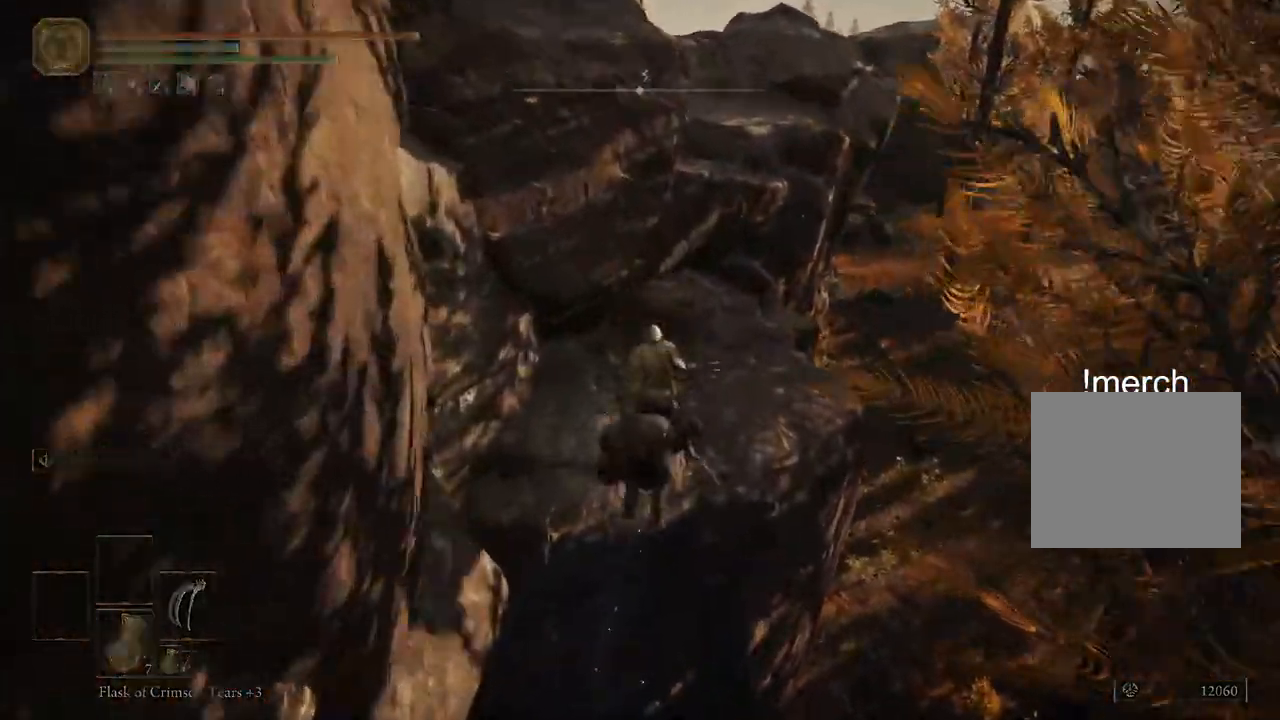
{"buttons": ["CROSS"], "left_stick": "up-right", "right_stick": "left"}
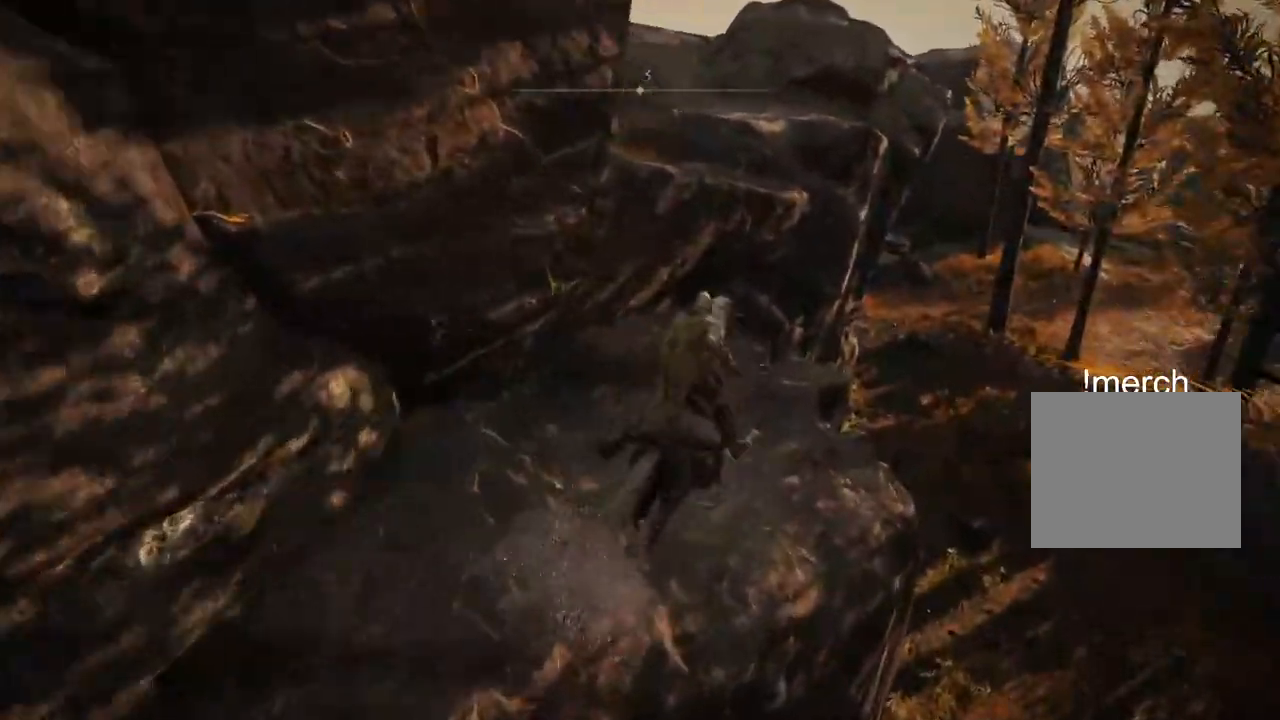
{"buttons": [], "left_stick": "up", "right_stick": "left", "events": [[50, "CROSS", "up"], [300, "CROSS", "down"], [350, "left_stick", "up"], [433, "CROSS", "up"]]}
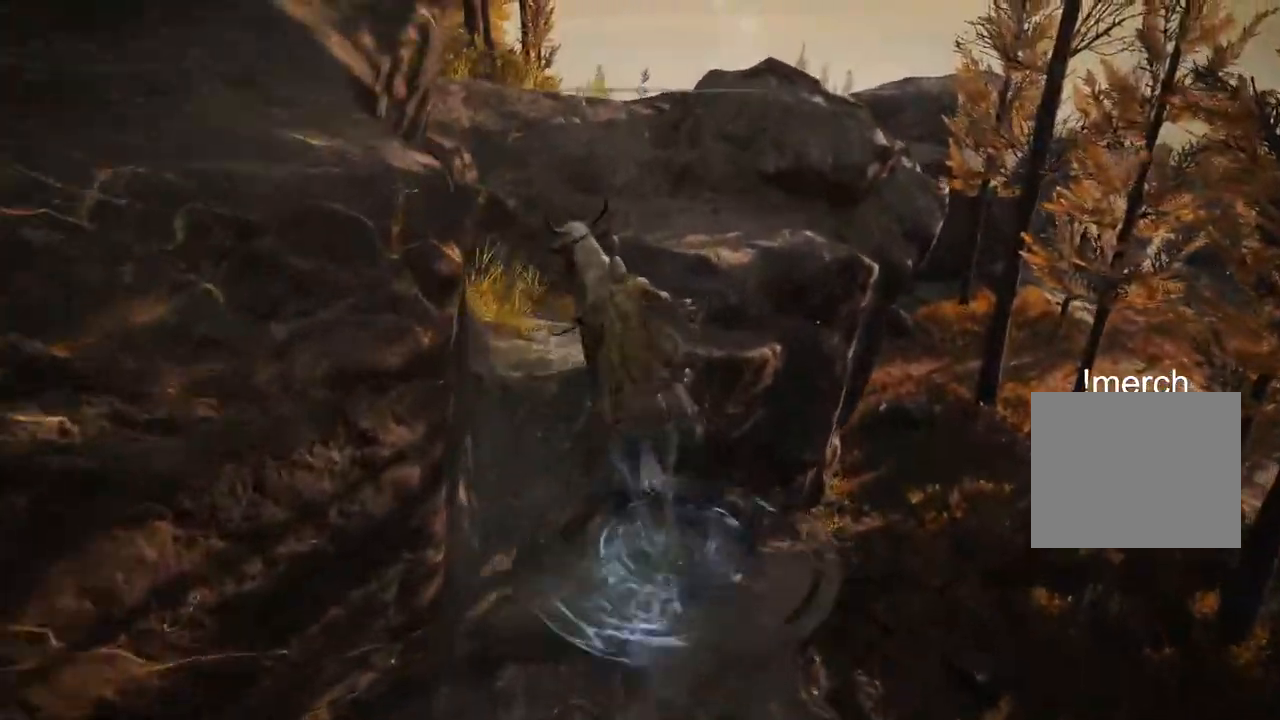
{"buttons": [], "left_stick": "up", "right_stick": "left", "events": []}
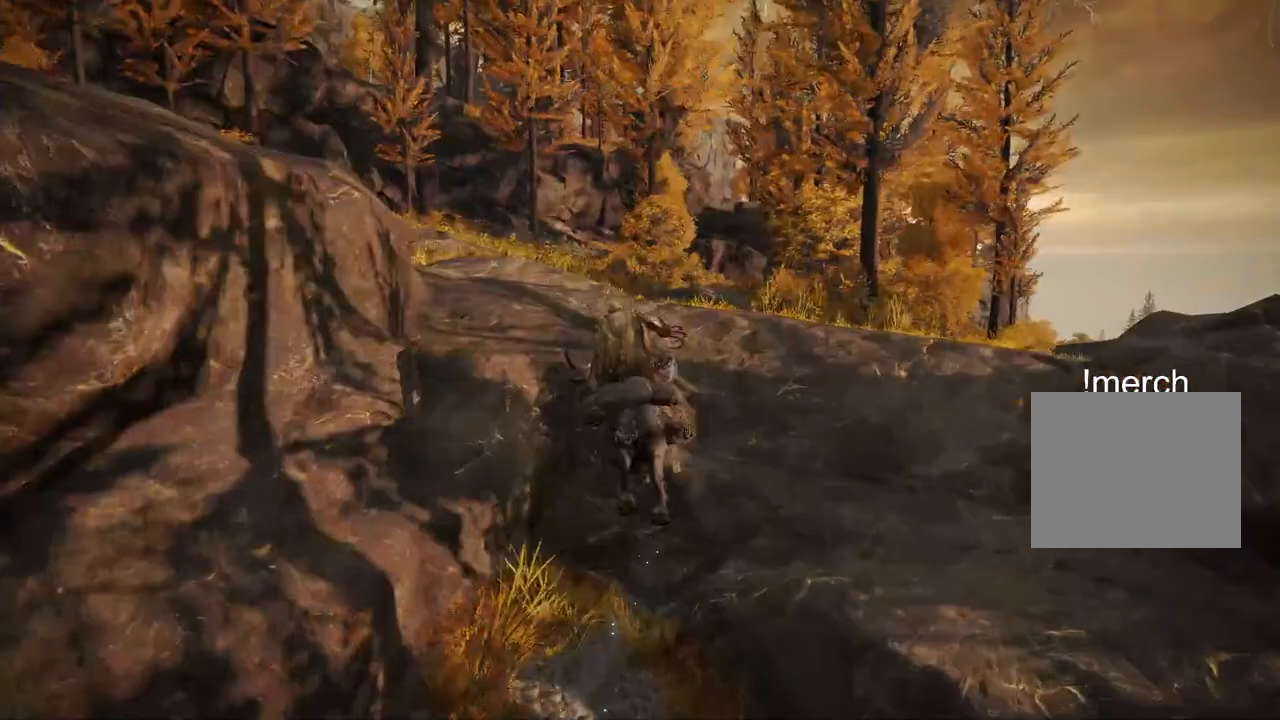
{"buttons": [], "left_stick": "up", "right_stick": "left", "events": [[83, "CIRCLE", "down"], [167, "CIRCLE", "up"]]}
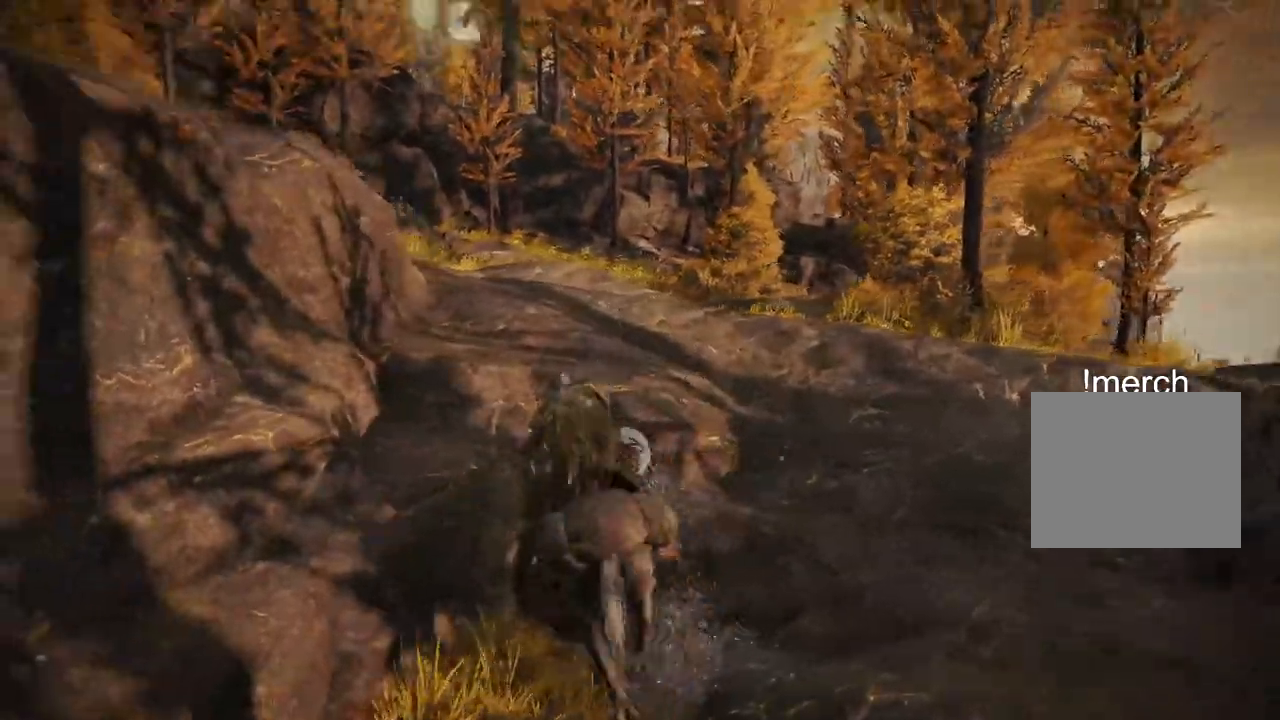
{"buttons": [], "left_stick": "up", "right_stick": "left", "events": []}
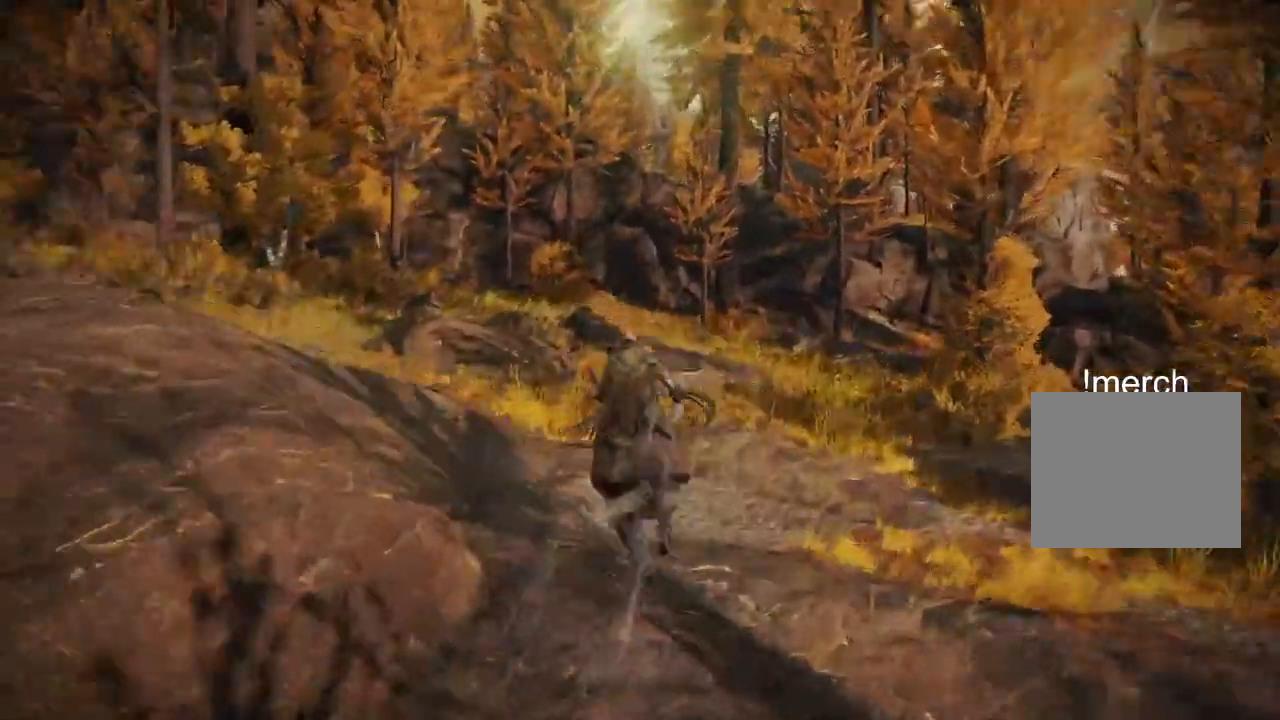
{"buttons": [], "left_stick": "up", "right_stick": "down-left", "events": [[17, "right_stick", "down-left"]]}
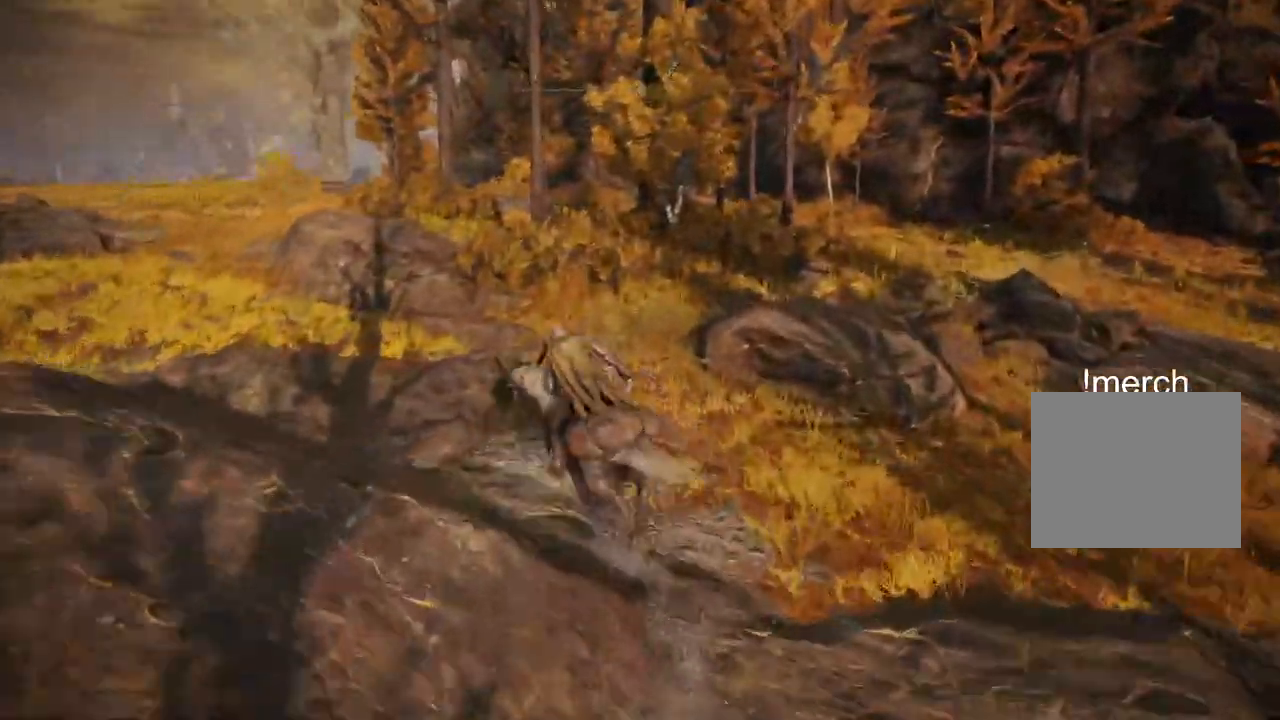
{"buttons": [], "left_stick": "up", "right_stick": "down-left", "events": [[233, "CIRCLE", "down"], [367, "CIRCLE", "up"]]}
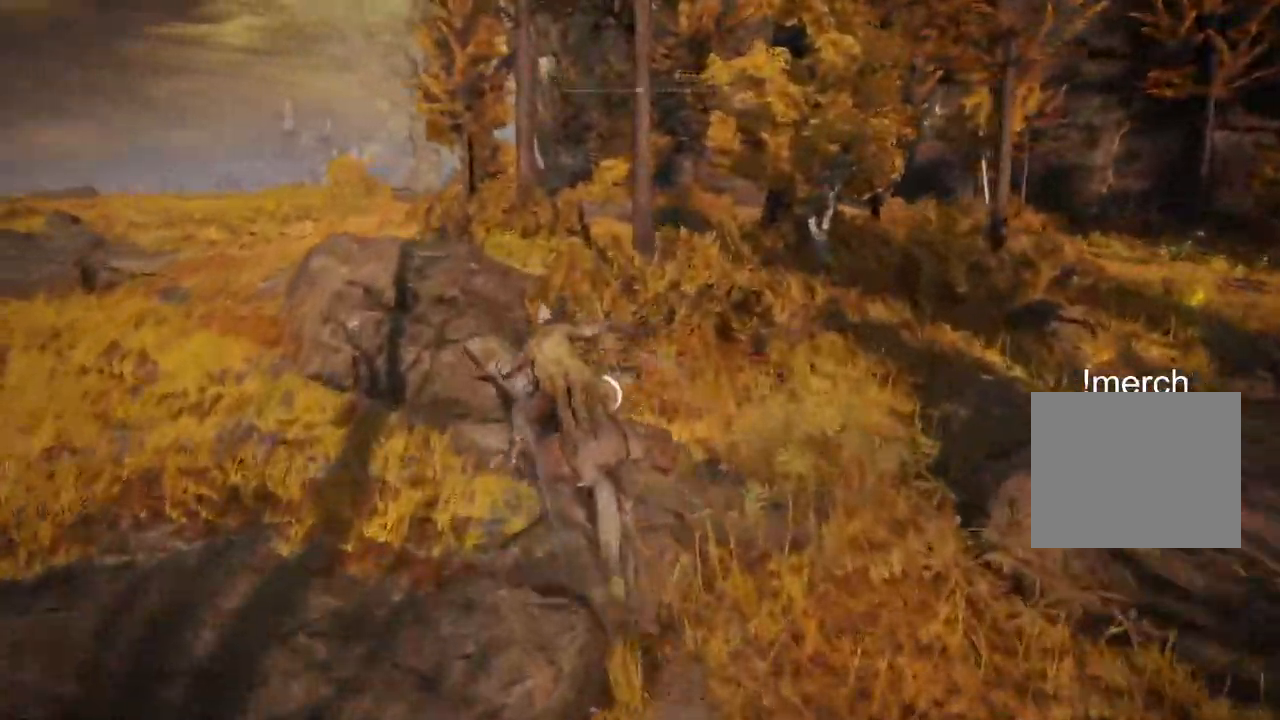
{"buttons": [], "left_stick": "up", "right_stick": "down-left", "events": []}
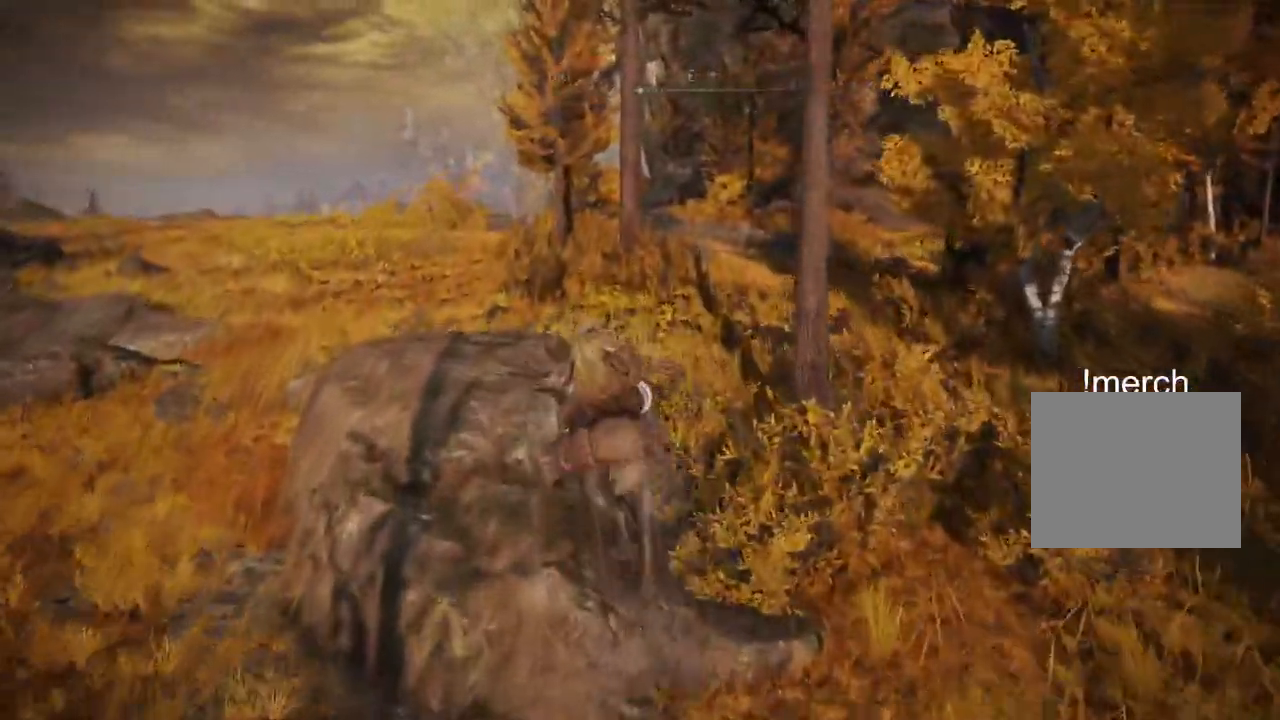
{"buttons": [], "left_stick": "up", "right_stick": "down-left"}
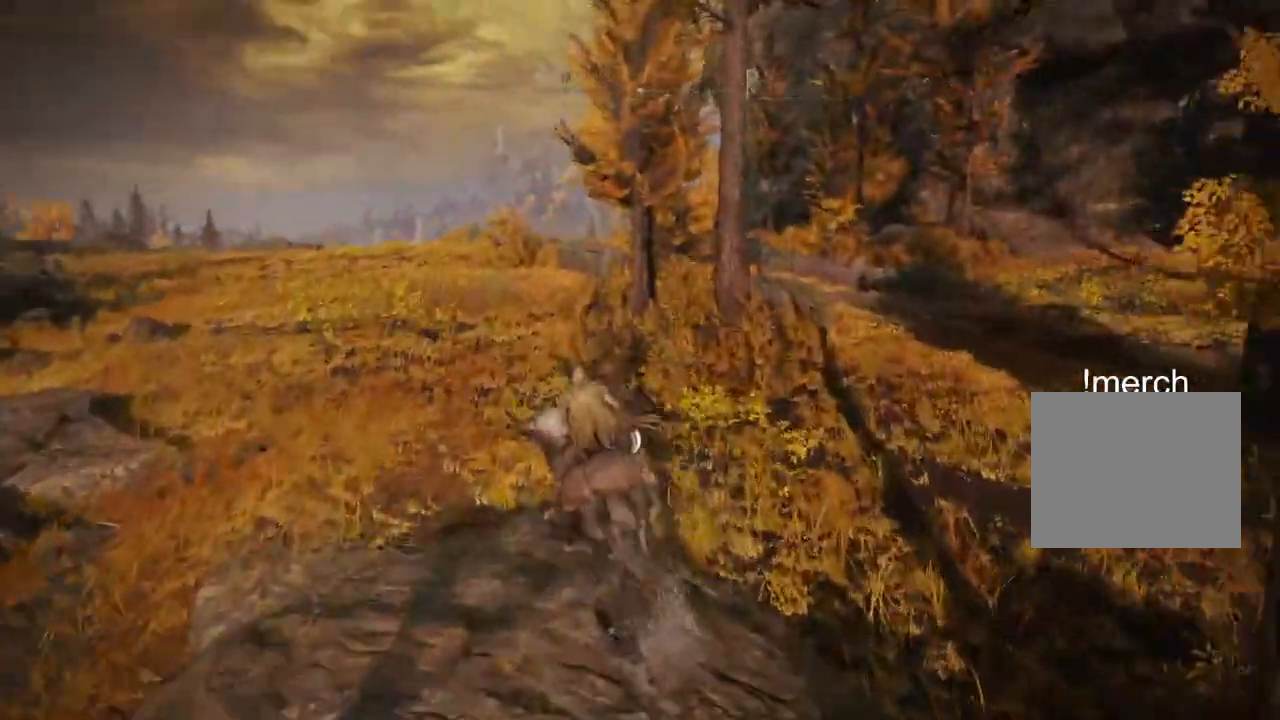
{"buttons": [], "left_stick": "up", "right_stick": "down-left", "events": [[50, "right_stick", "left"], [283, "right_stick", "down-left"]]}
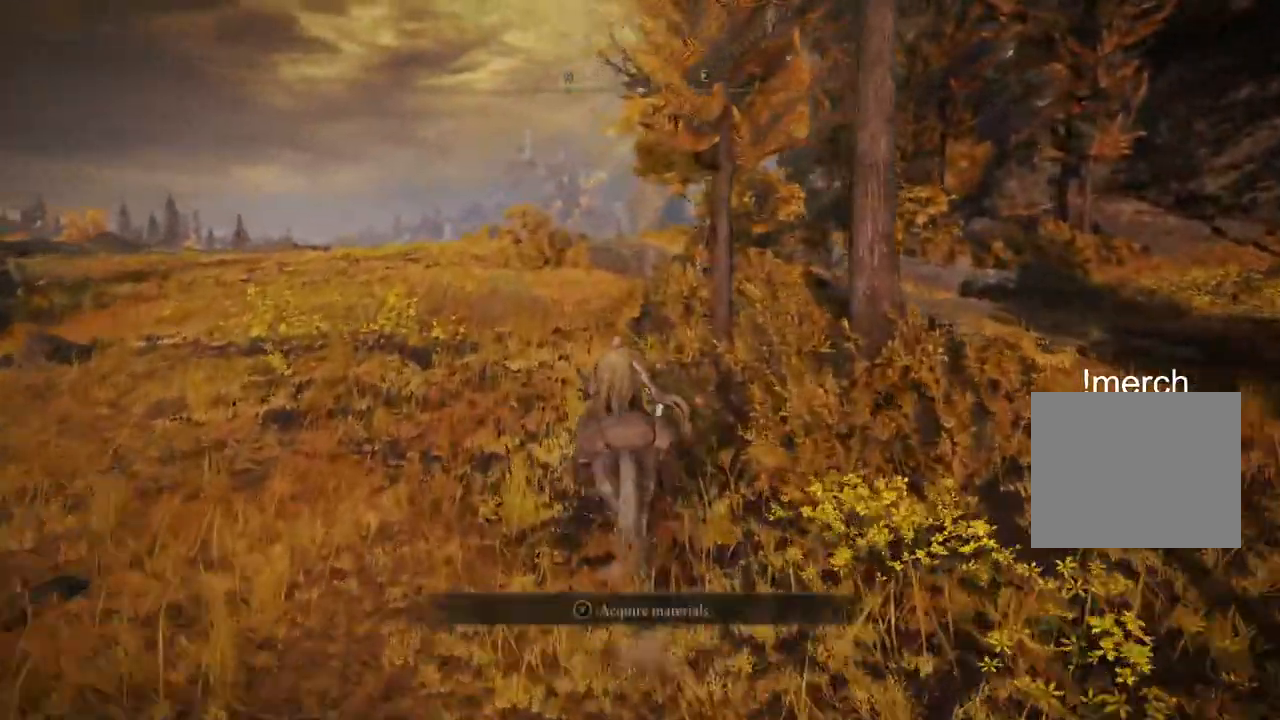
{"buttons": [], "left_stick": "up", "right_stick": "down-left", "events": [[133, "CIRCLE", "down"], [233, "CIRCLE", "up"]]}
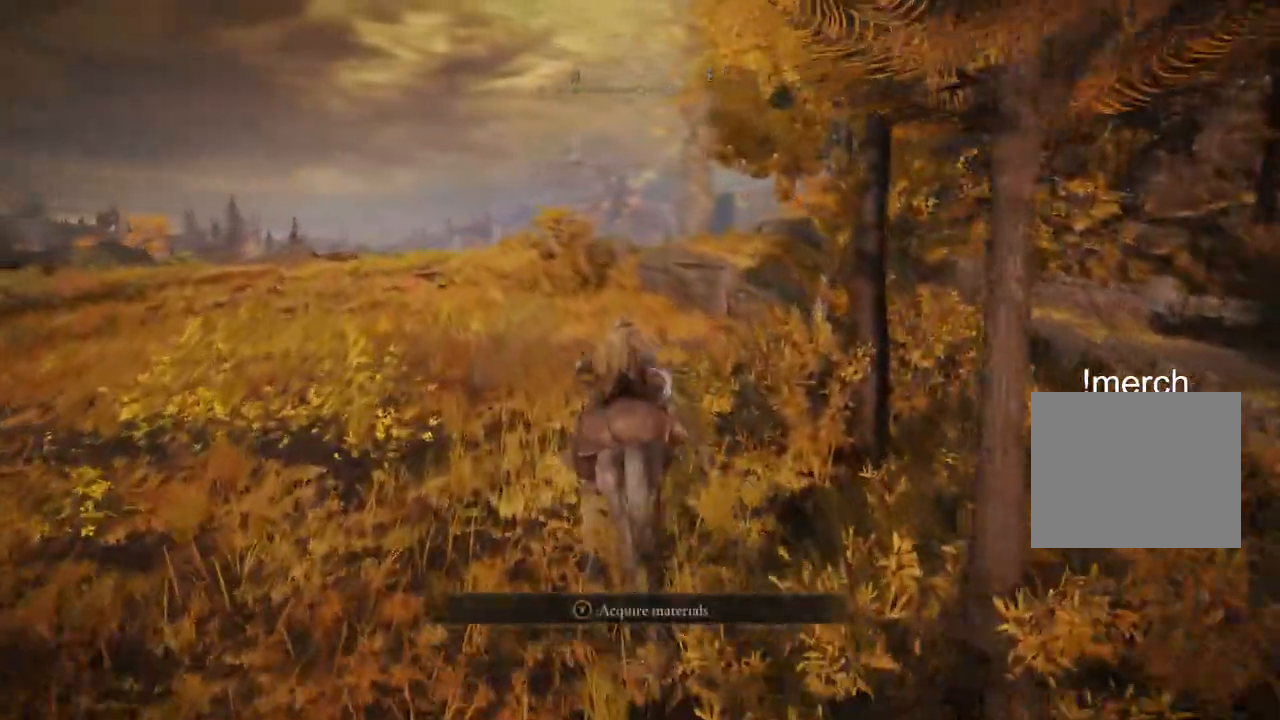
{"buttons": [], "left_stick": "up", "right_stick": "down-left", "events": []}
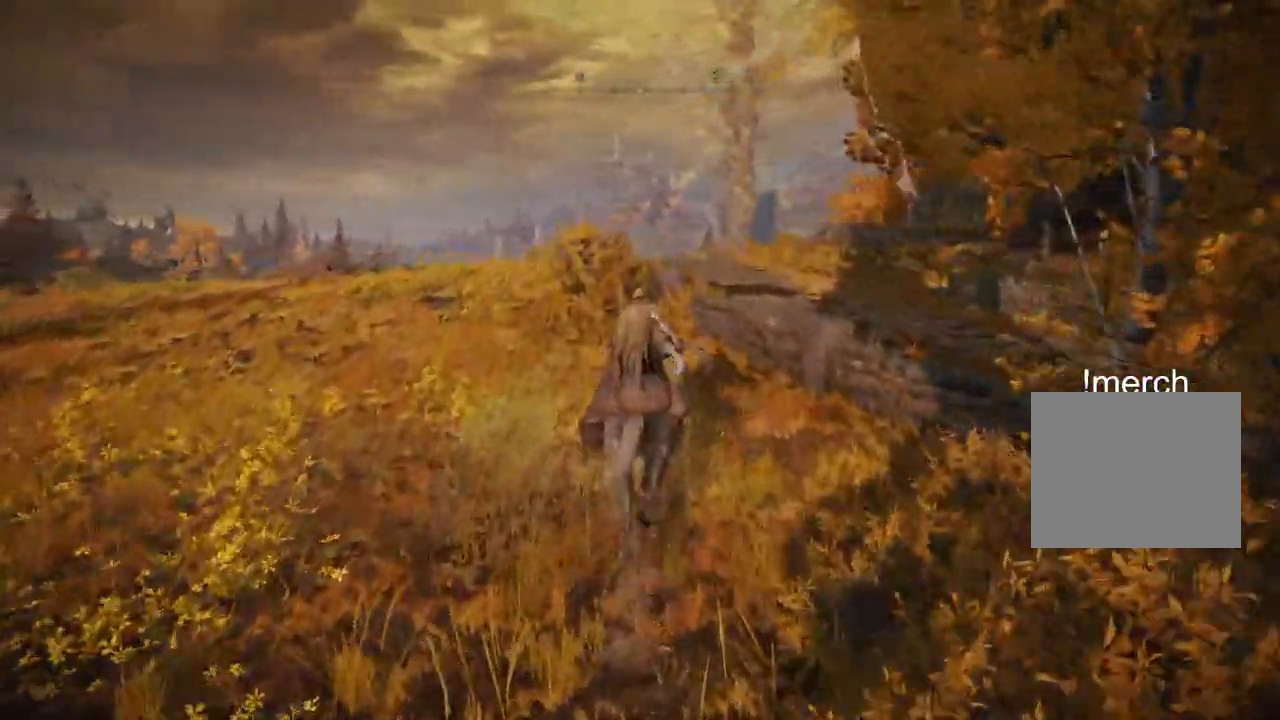
{"buttons": [], "left_stick": "up", "right_stick": "left", "events": [[450, "right_stick", "left"]]}
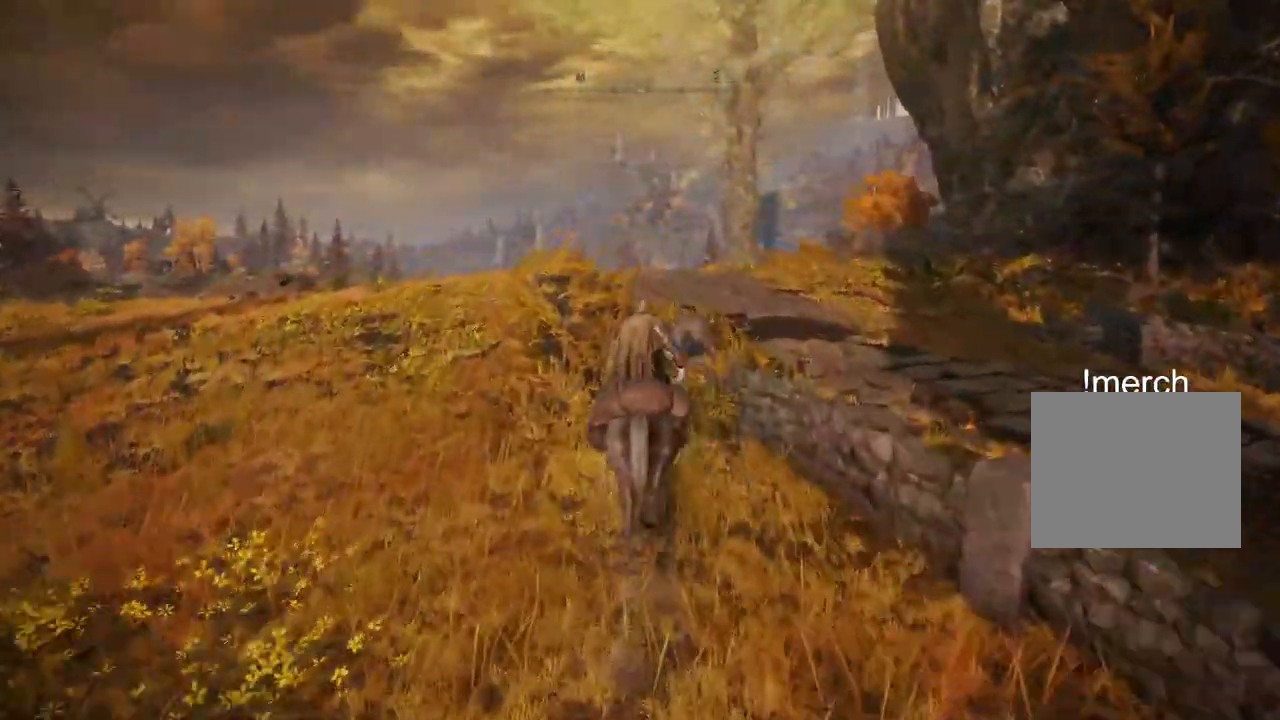
{"buttons": [], "left_stick": "up", "right_stick": "down-left", "events": [[483, "right_stick", "down-left"]]}
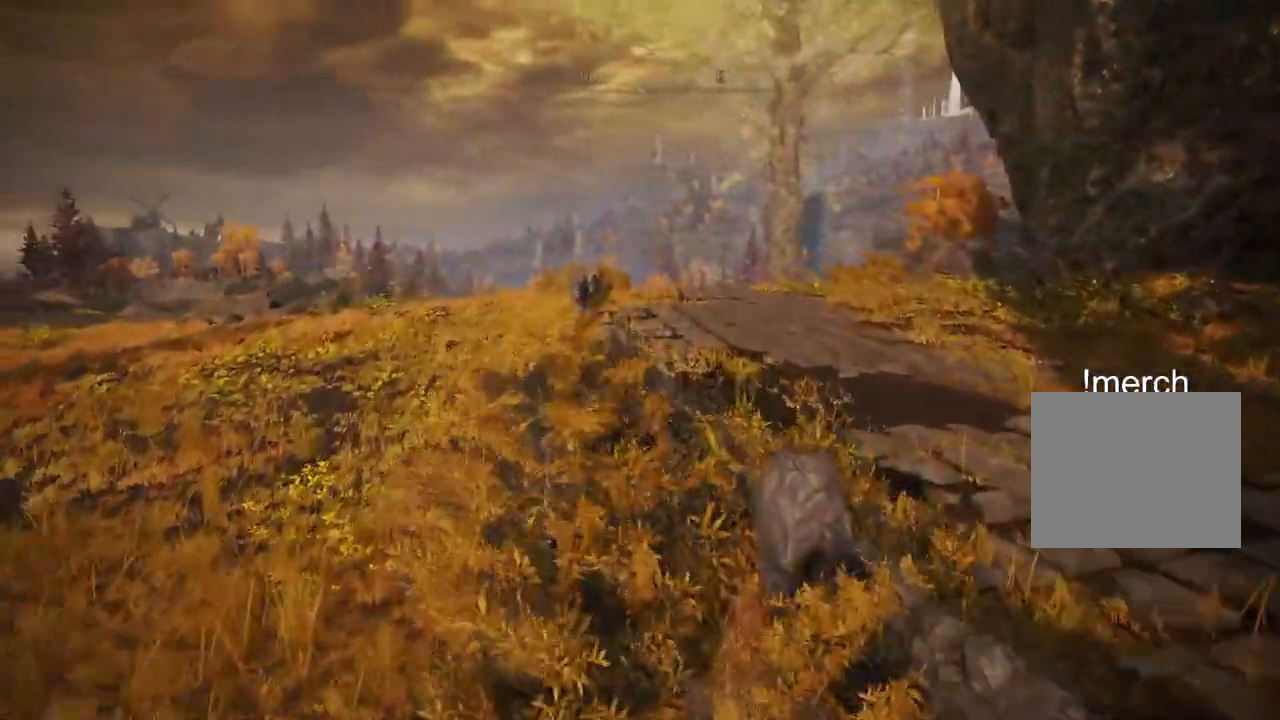
{"buttons": [], "left_stick": "up", "right_stick": "left", "events": [[33, "CIRCLE", "down"], [167, "CIRCLE", "up"], [200, "right_stick", "left"]]}
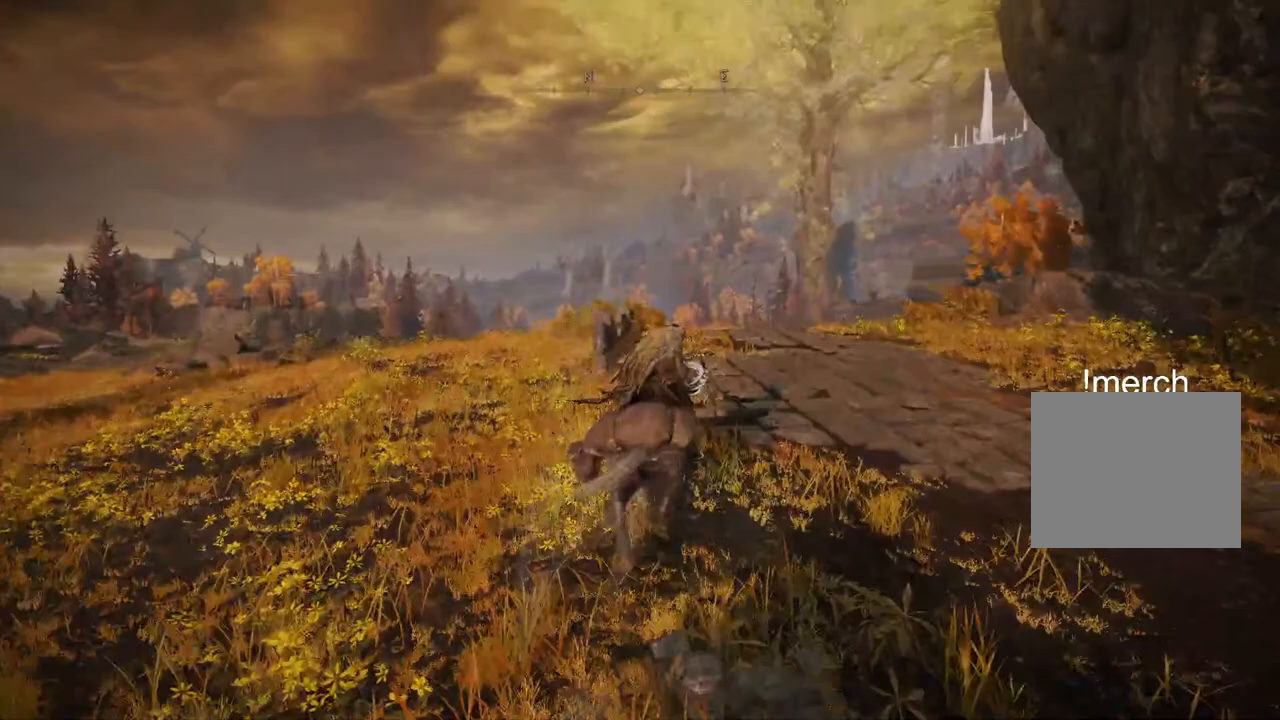
{"buttons": [], "left_stick": "up", "right_stick": "down-left", "events": [[500, "right_stick", "down-left"]]}